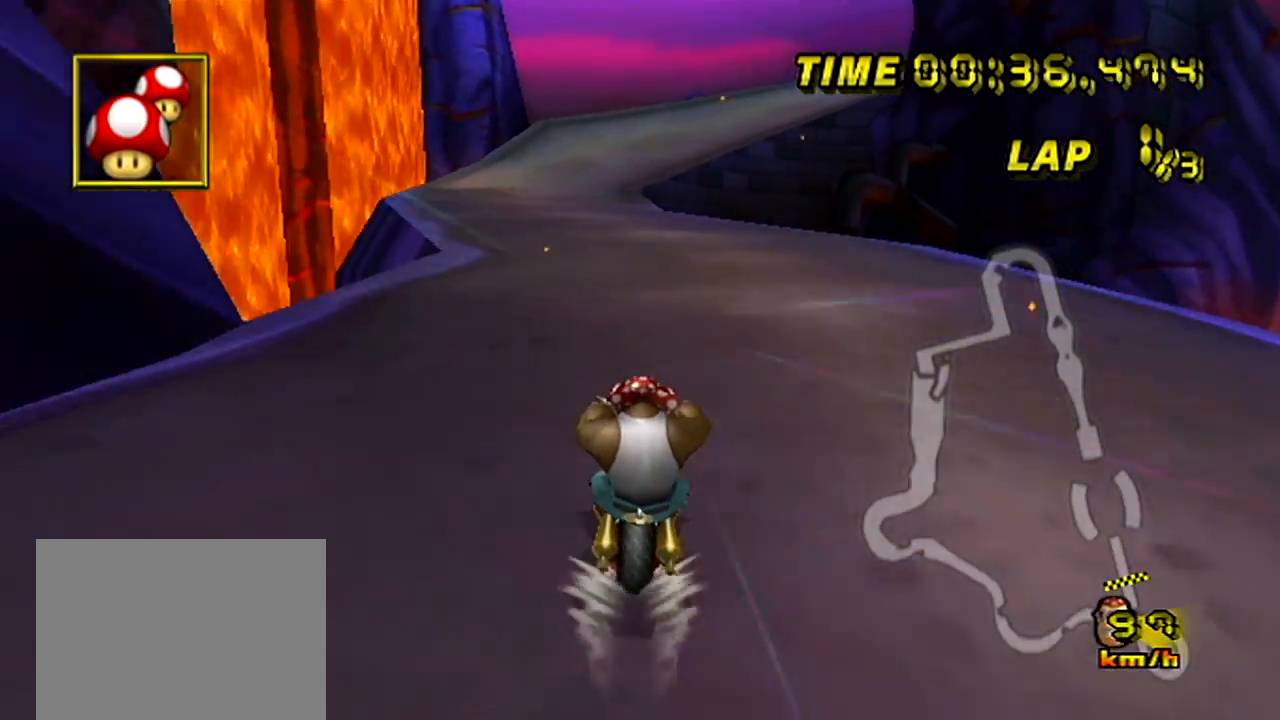
Gameplay with a controller (Nintendo layout); each line is a JSON object with the inputs held at the frame after it. "events" lists button and stick changes between this image and that frame as [ms after this image, input, new state], when the widget could be followed in between. Not read: B DPAD_LEFT L3 R3 X Y Z.
{"buttons": ["A"], "left_stick": "center", "events": []}
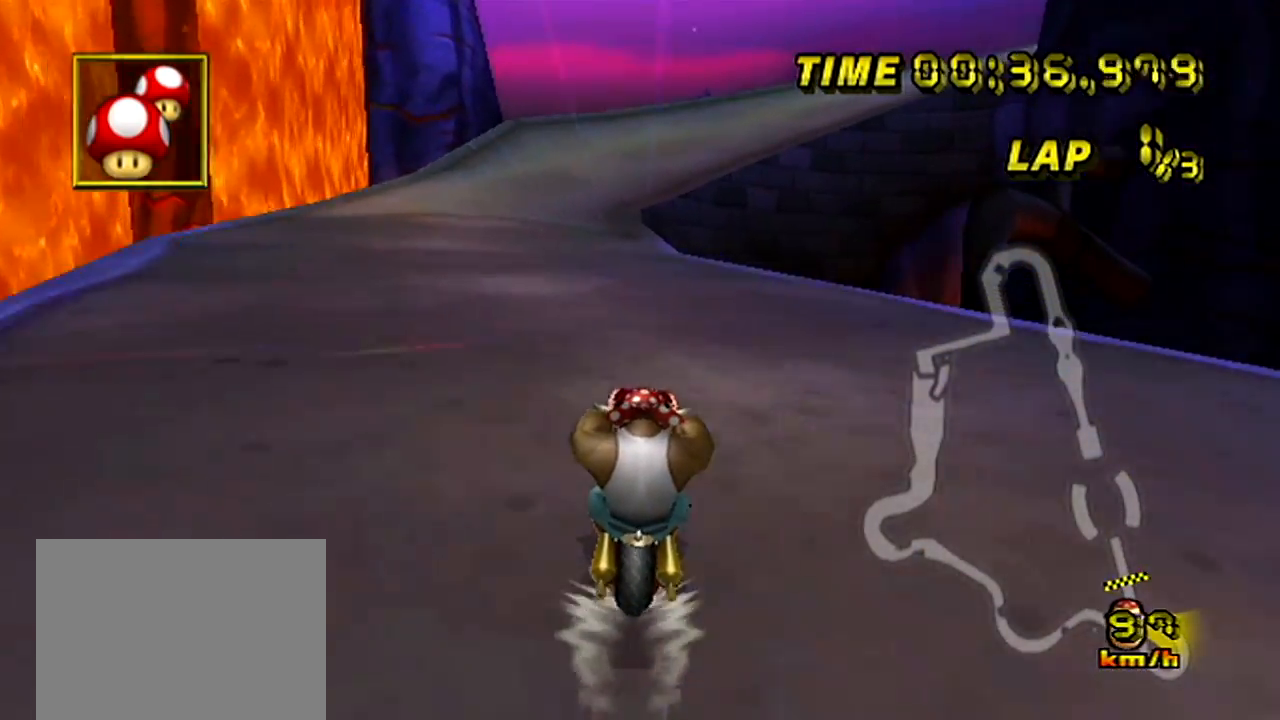
{"buttons": ["A"], "left_stick": "center", "events": []}
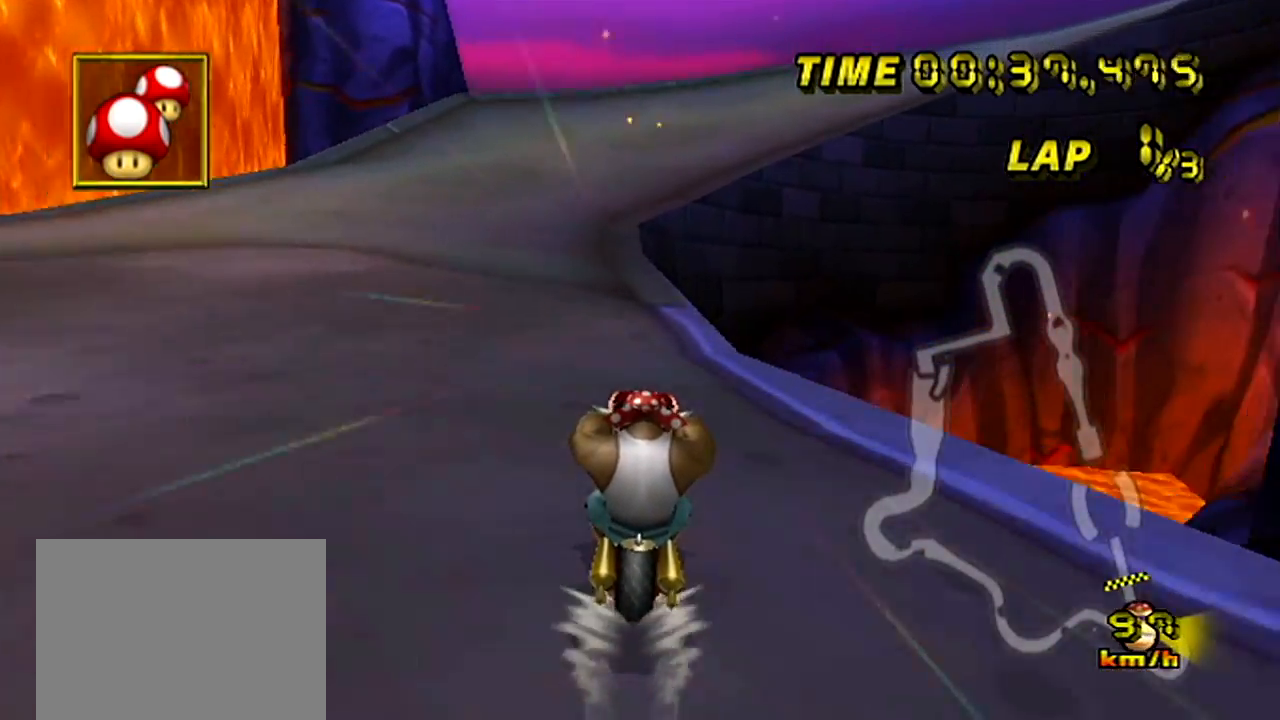
{"buttons": ["A"], "left_stick": "center", "events": []}
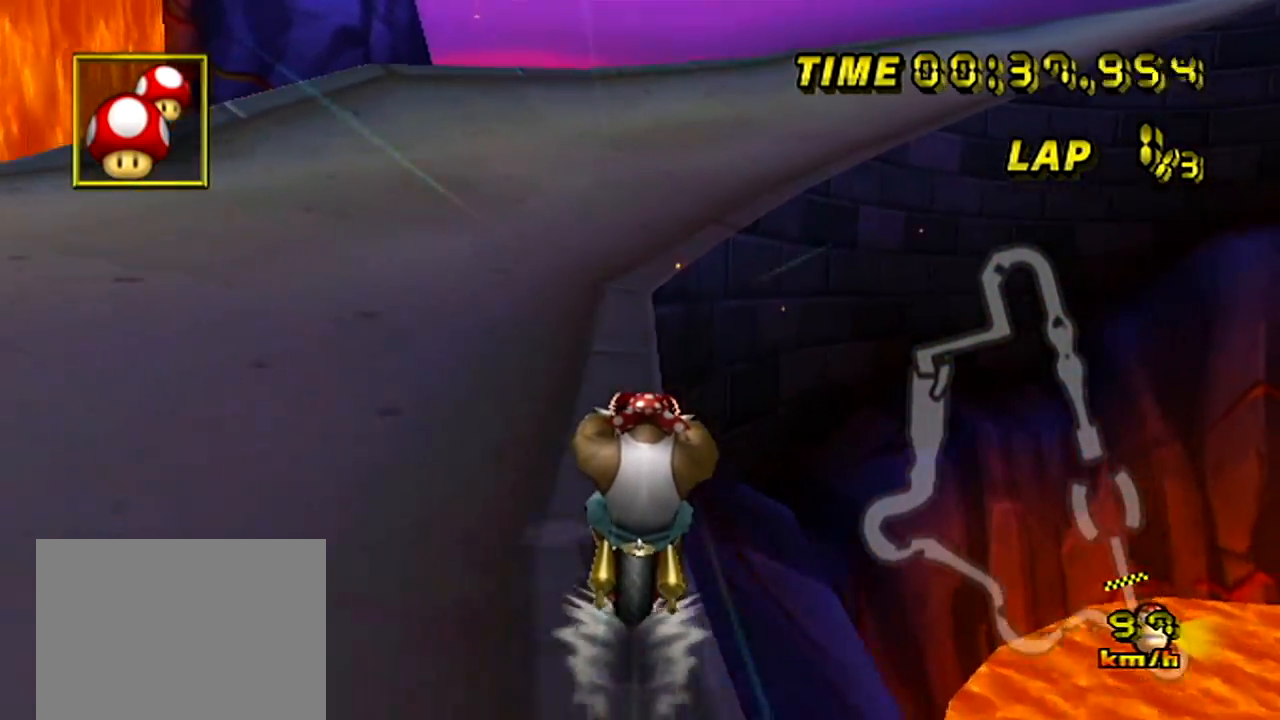
{"buttons": ["A", "R1"], "left_stick": "left", "events": [[84, "left_stick", "right"], [101, "R1", "down"], [468, "left_stick", "left"]]}
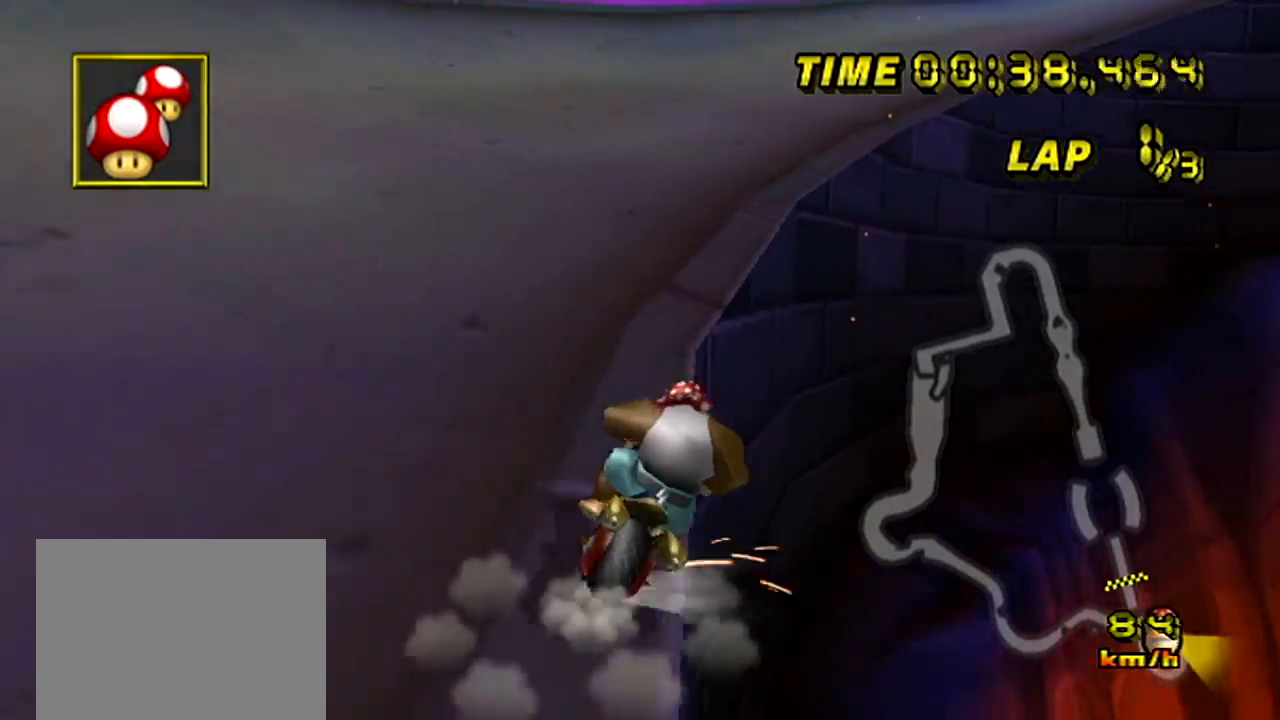
{"buttons": ["A", "R1"], "left_stick": "up-left", "events": [[334, "left_stick", "right"], [467, "left_stick", "up-left"]]}
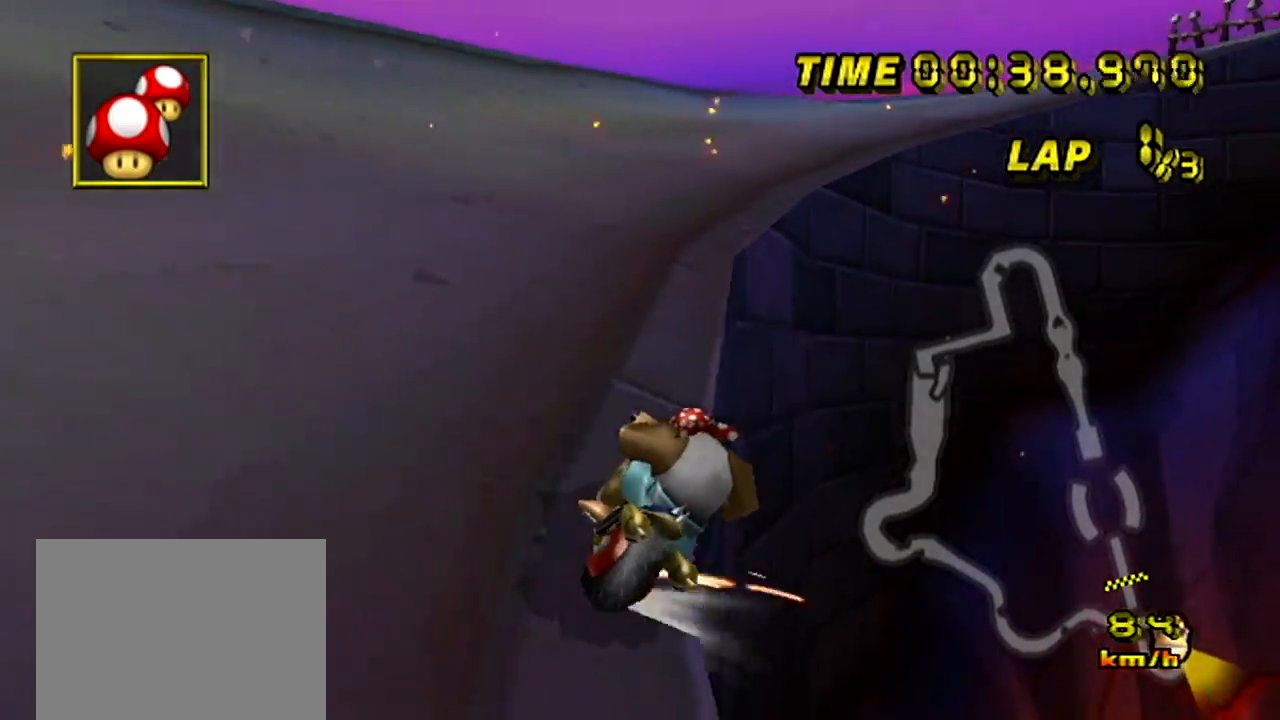
{"buttons": ["A", "R1"], "left_stick": "up-right", "events": [[418, "left_stick", "up-right"]]}
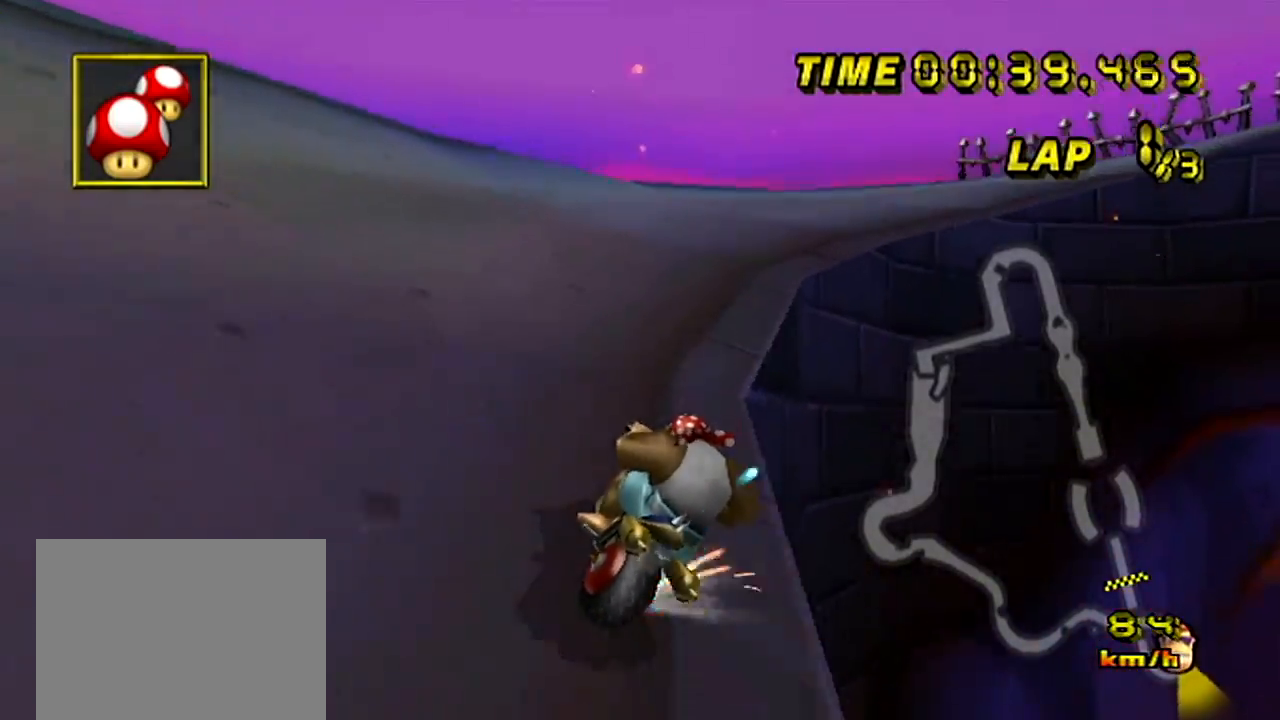
{"buttons": ["A", "R1"], "left_stick": "right", "events": [[300, "R1", "up"], [334, "R1", "down"], [384, "left_stick", "right"]]}
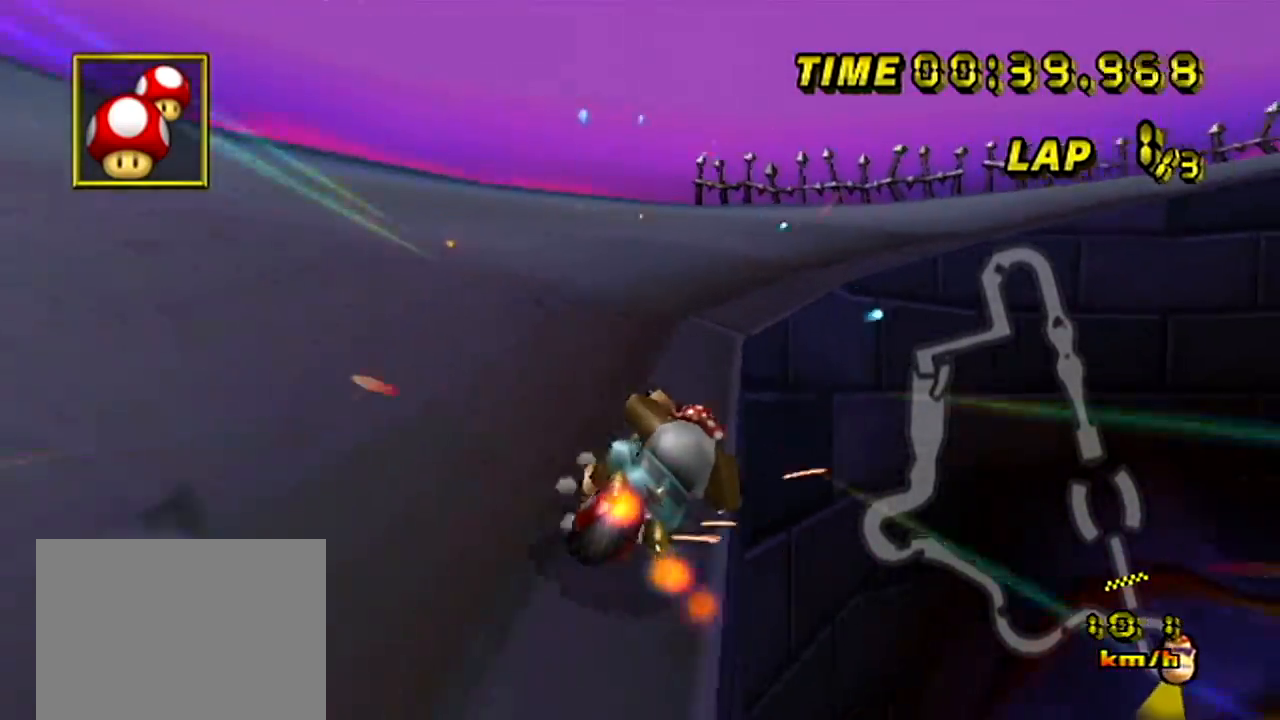
{"buttons": ["A", "R1"], "left_stick": "up-right", "events": [[67, "left_stick", "up-right"], [284, "left_stick", "center"], [334, "left_stick", "up-right"]]}
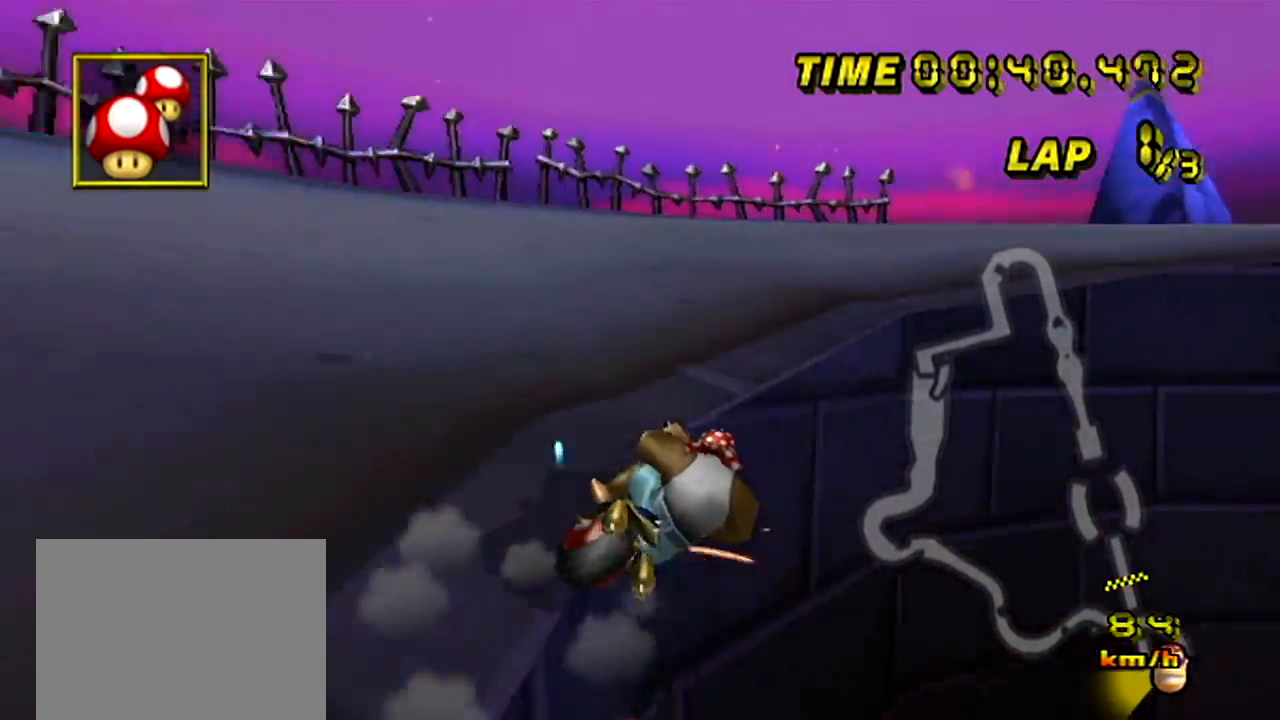
{"buttons": ["A"], "left_stick": "right", "events": [[67, "left_stick", "right"], [434, "R1", "up"]]}
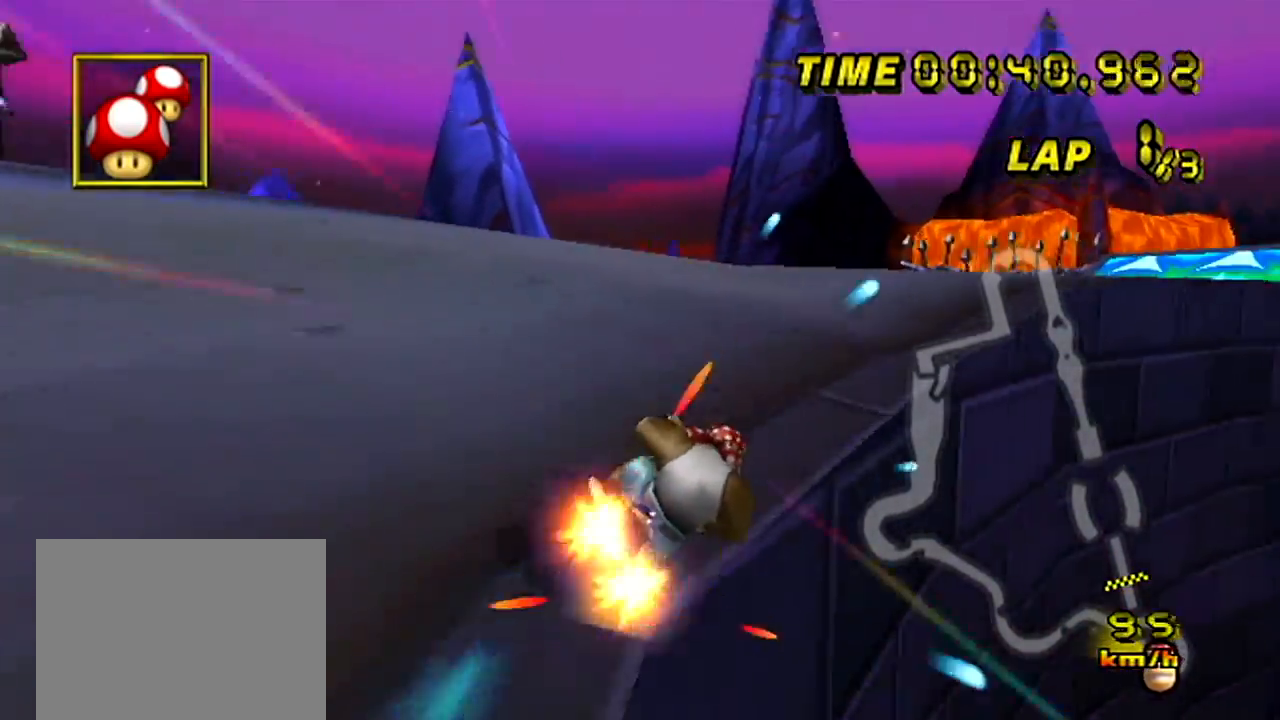
{"buttons": ["A"], "left_stick": "center", "events": [[401, "left_stick", "center"]]}
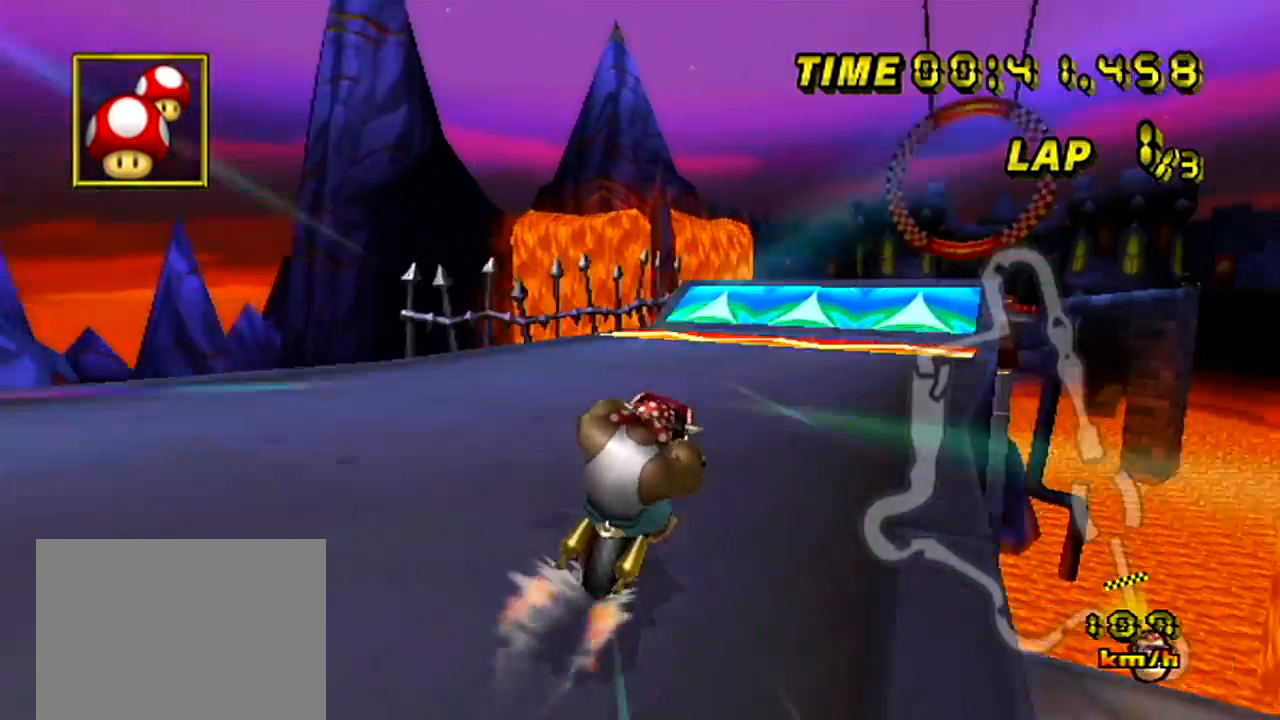
{"buttons": ["A"], "left_stick": "center", "events": []}
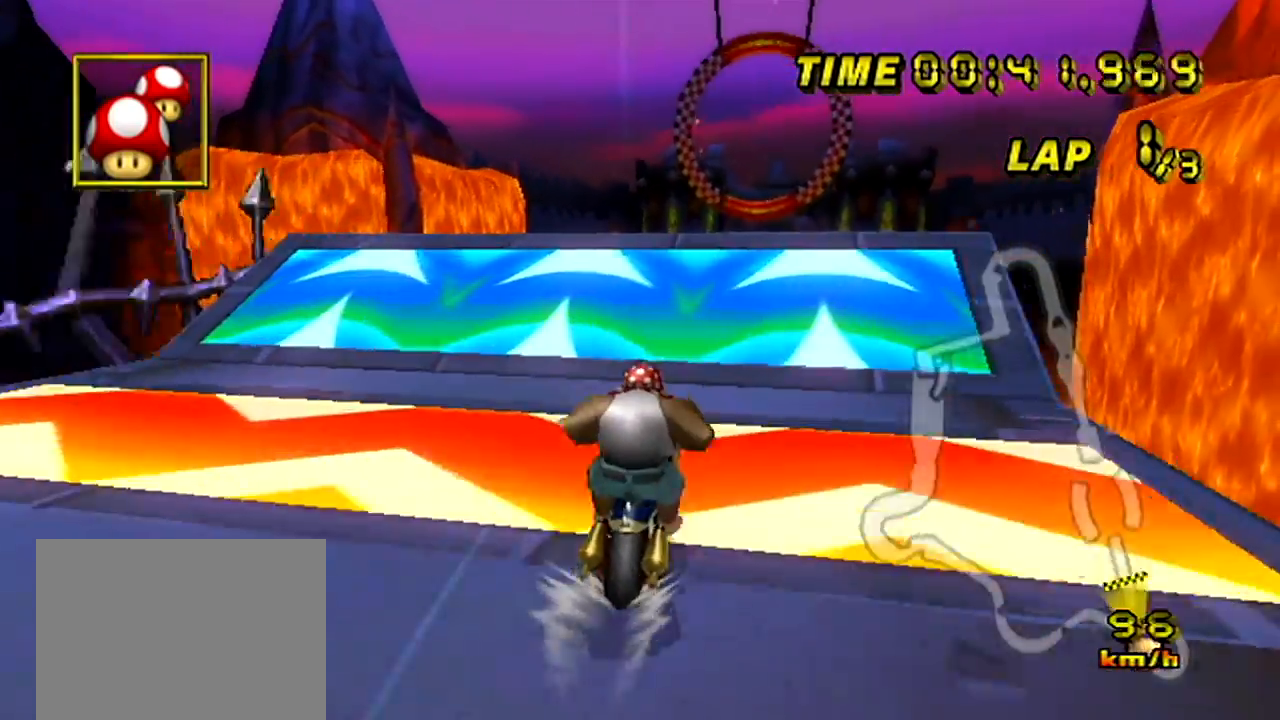
{"buttons": ["A"], "left_stick": "up", "events": [[84, "R1", "down"], [134, "R1", "up"], [267, "left_stick", "right"], [367, "left_stick", "up"]]}